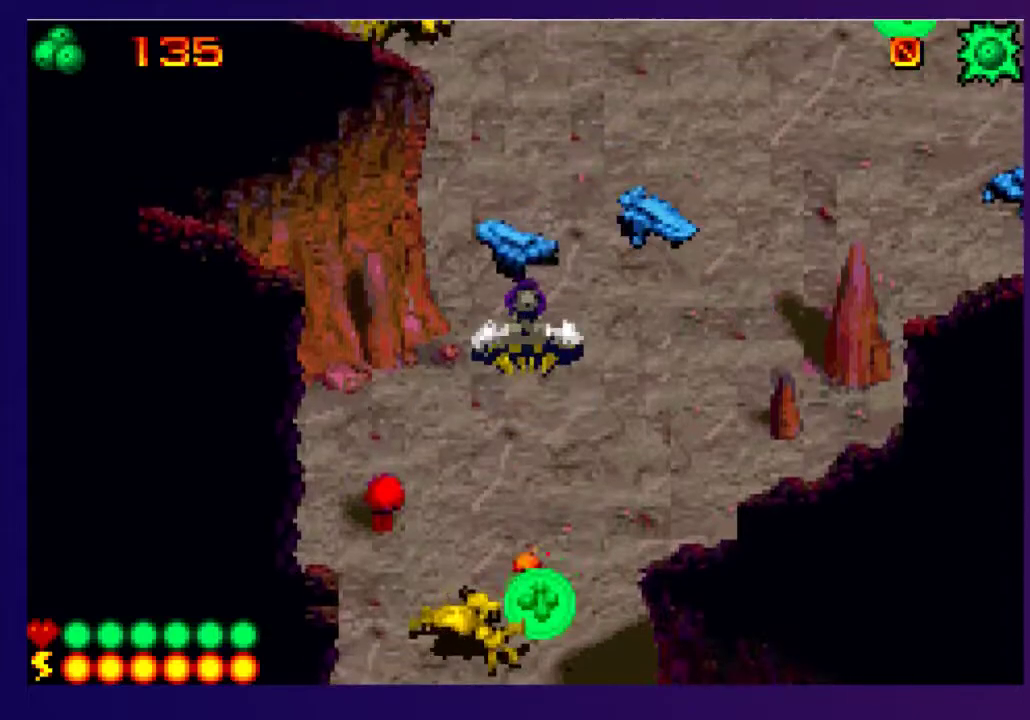
Gameplay with a controller (PlayStation layout); each line is a JSON object with the inputs held at the frame after it. "events" lists button and stick changes between this image and that frame as [ms after this image, input, new state], when the widget could be followed in between. Not read: L3 R3 left_stick right_stick.
{"buttons": ["DPAD_DOWN"], "events": [[17, "DPAD_DOWN", "down"], [250, "DPAD_RIGHT", "down"], [433, "DPAD_RIGHT", "up"]]}
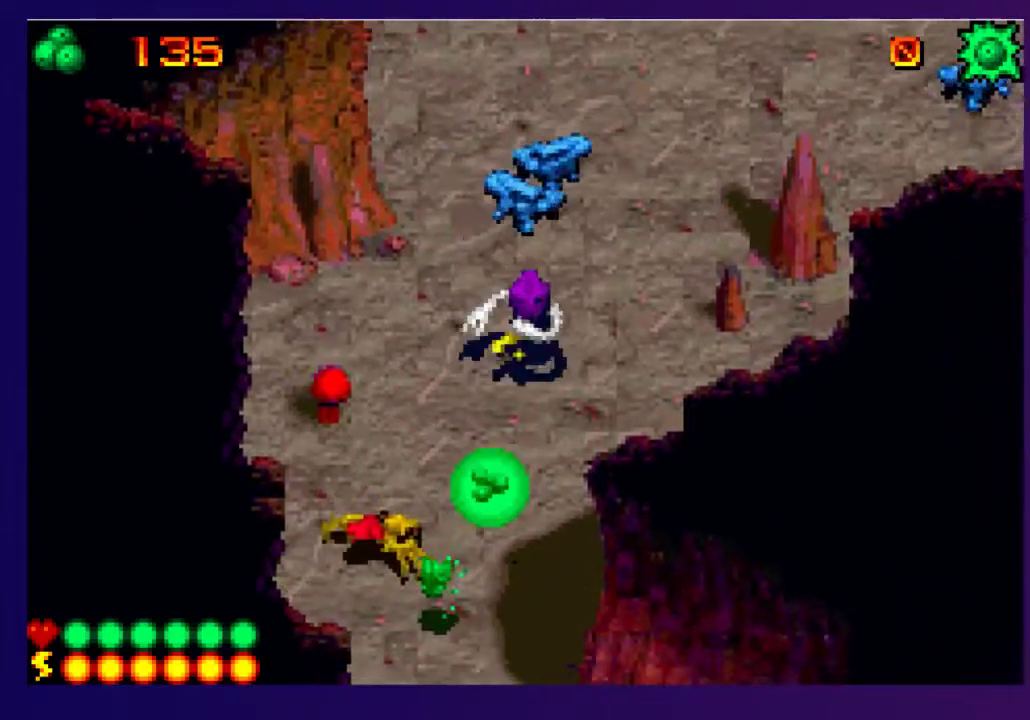
{"buttons": ["DPAD_DOWN"], "events": [[33, "DPAD_LEFT", "down"], [183, "DPAD_LEFT", "up"], [333, "SQUARE", "down"], [433, "SQUARE", "up"]]}
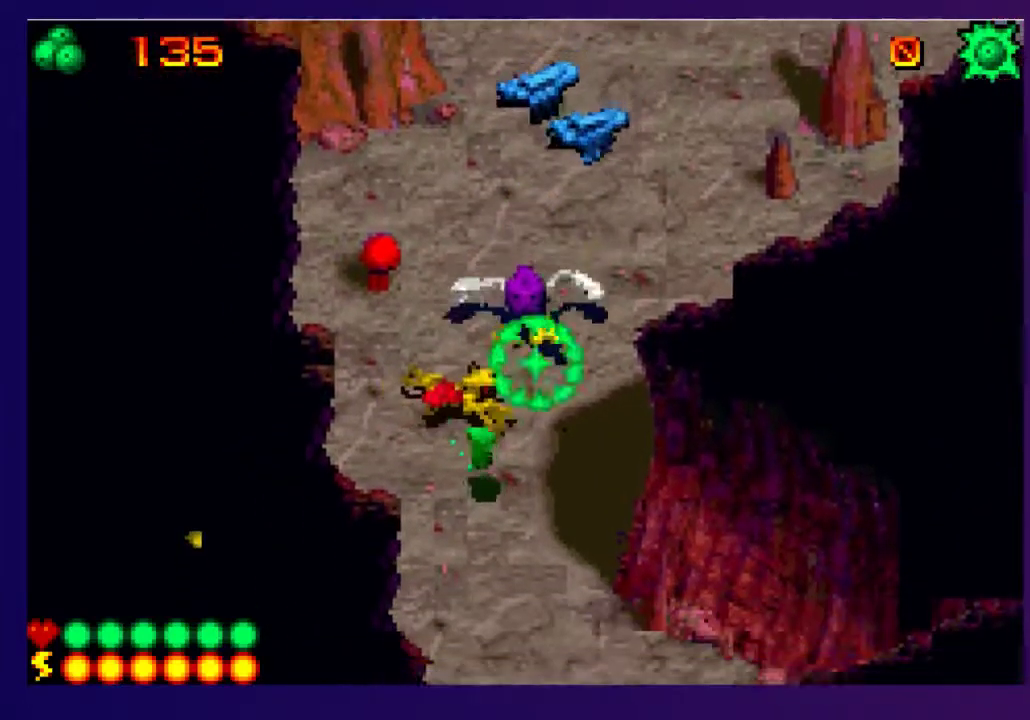
{"buttons": ["DPAD_DOWN", "DPAD_LEFT"], "events": [[350, "DPAD_LEFT", "down"]]}
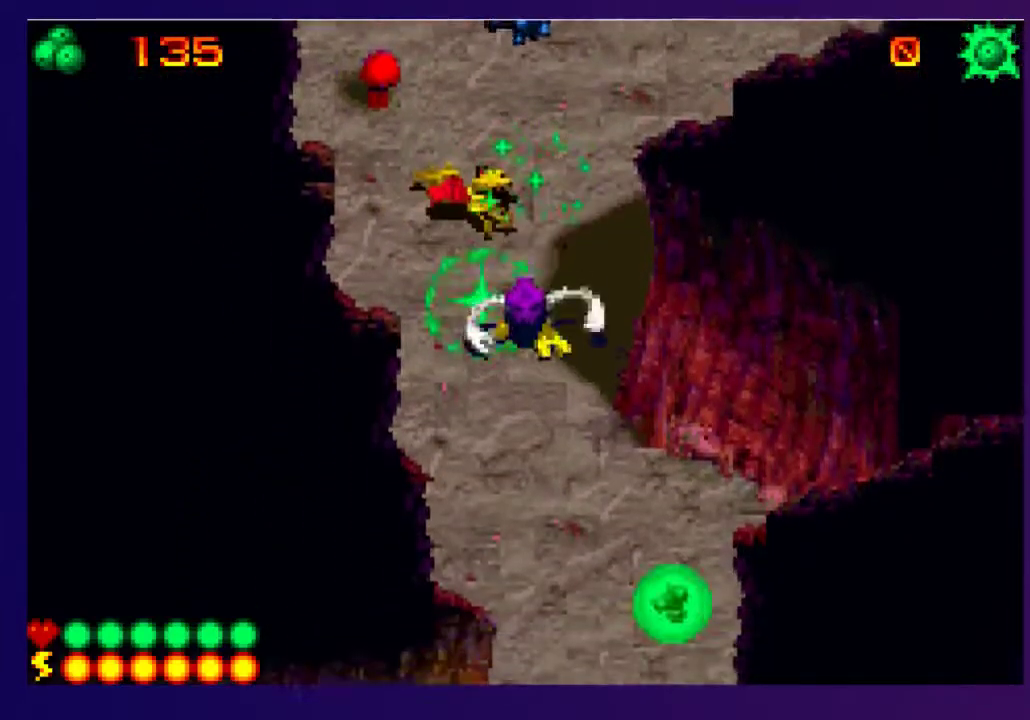
{"buttons": ["DPAD_DOWN", "DPAD_LEFT"], "events": [[100, "DPAD_LEFT", "up"], [183, "DPAD_RIGHT", "down"], [233, "L2", "down"], [317, "R2", "down"], [350, "DPAD_RIGHT", "up"], [350, "L2", "up"], [400, "R2", "up"], [417, "DPAD_LEFT", "down"]]}
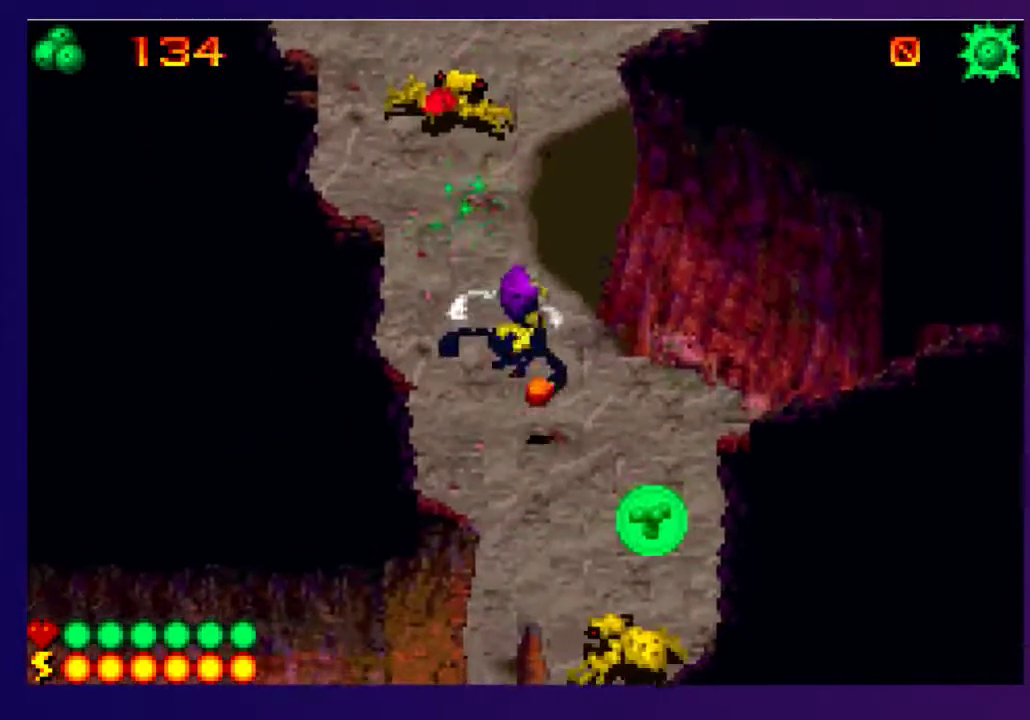
{"buttons": ["DPAD_DOWN"], "events": [[167, "DPAD_LEFT", "up"], [317, "DPAD_RIGHT", "down"], [500, "DPAD_RIGHT", "up"]]}
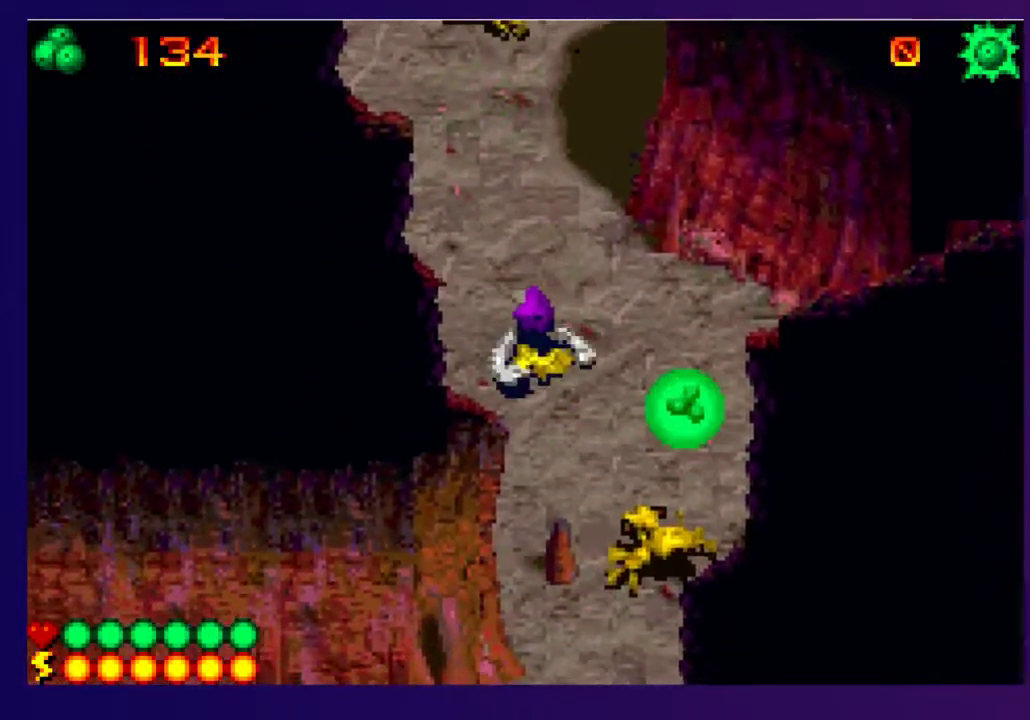
{"buttons": ["L2", "DPAD_DOWN"], "events": [[67, "DPAD_RIGHT", "down"], [167, "DPAD_DOWN", "up"], [217, "DPAD_DOWN", "down"], [300, "DPAD_RIGHT", "up"], [450, "L2", "down"]]}
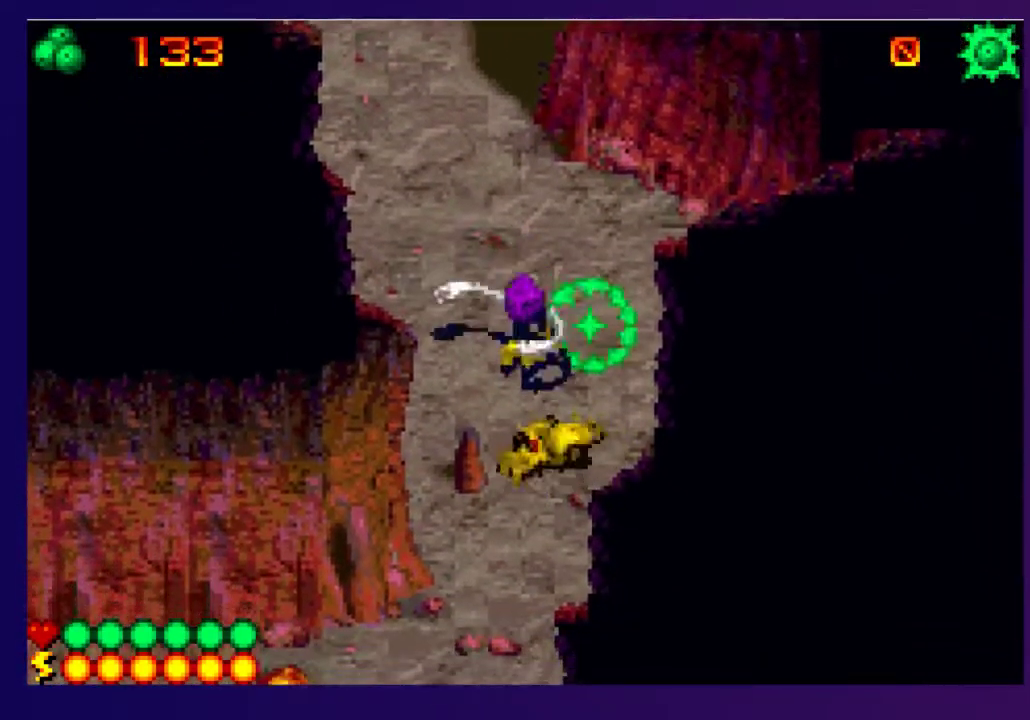
{"buttons": ["DPAD_DOWN"], "events": [[33, "DPAD_DOWN", "up"], [33, "L2", "up"], [33, "R2", "down"], [150, "R2", "up"], [350, "DPAD_DOWN", "down"]]}
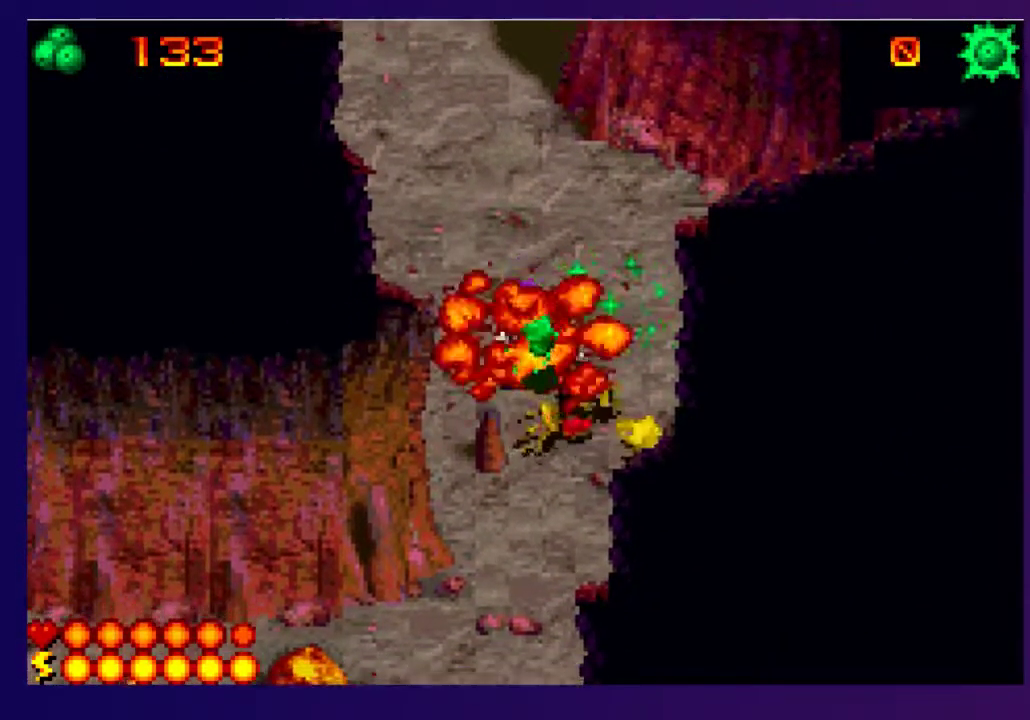
{"buttons": ["DPAD_DOWN", "DPAD_LEFT"], "events": [[117, "DPAD_RIGHT", "down"], [217, "DPAD_RIGHT", "up"], [450, "DPAD_LEFT", "down"]]}
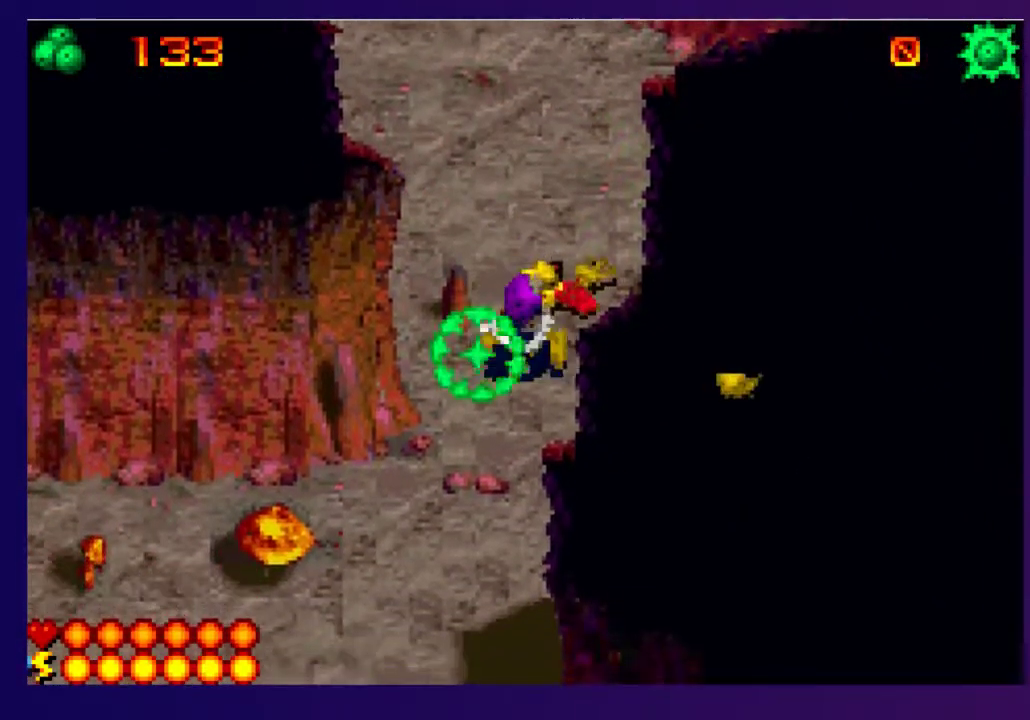
{"buttons": ["DPAD_DOWN"], "events": [[100, "DPAD_LEFT", "up"]]}
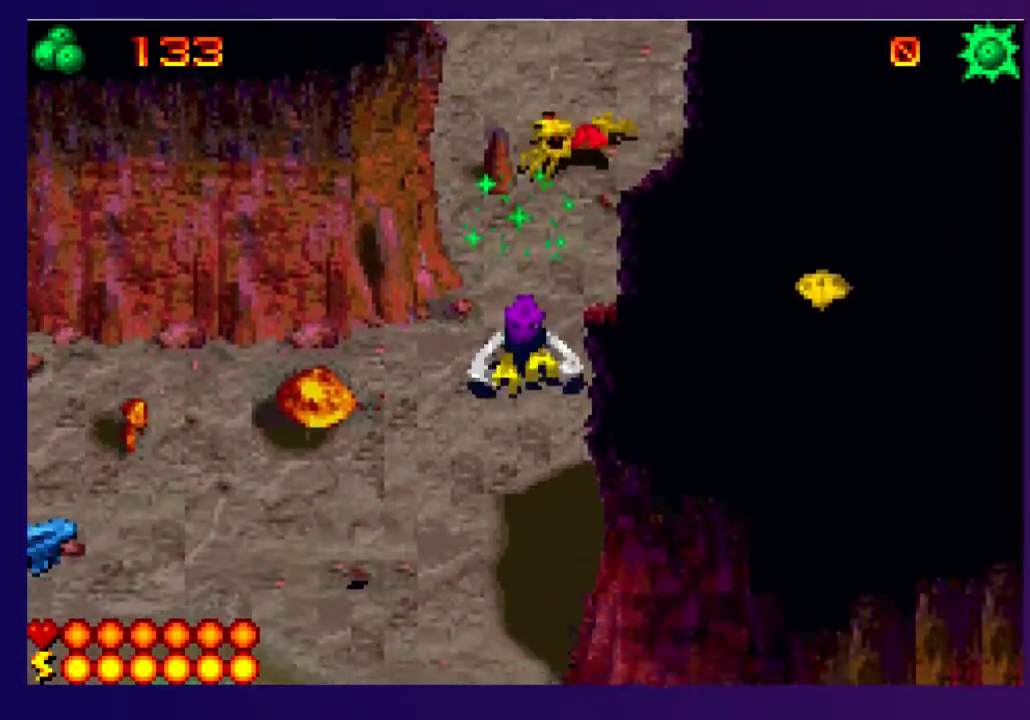
{"buttons": [], "events": [[17, "SQUARE", "down"], [117, "SQUARE", "up"], [417, "DPAD_DOWN", "up"]]}
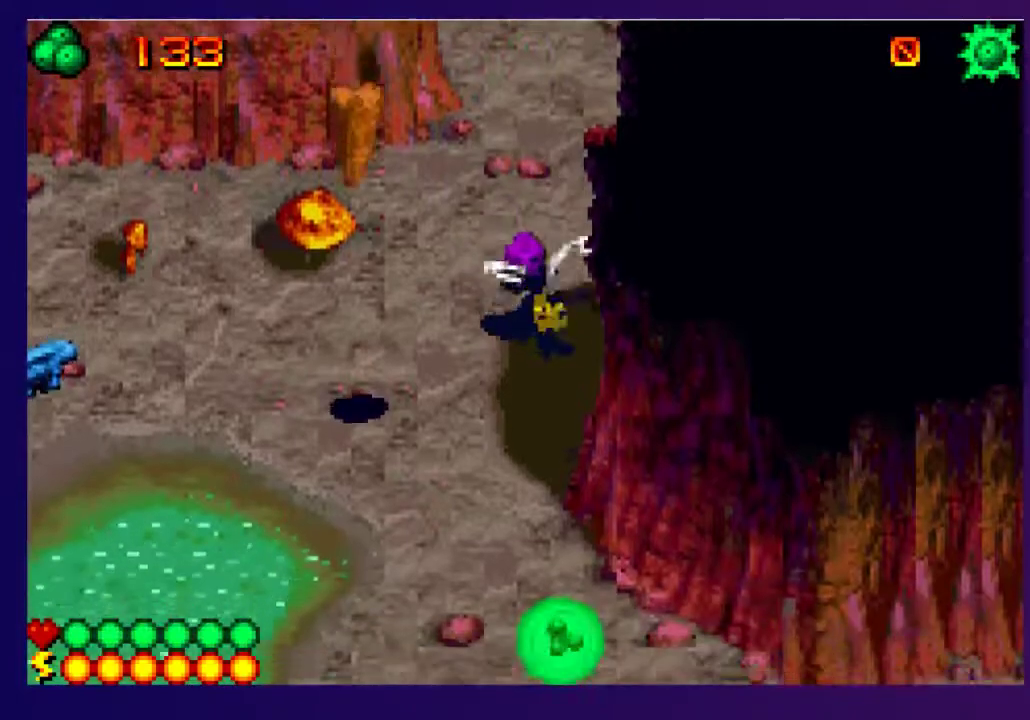
{"buttons": ["DPAD_DOWN"], "events": [[50, "DPAD_LEFT", "down"], [183, "DPAD_DOWN", "down"], [233, "DPAD_LEFT", "up"]]}
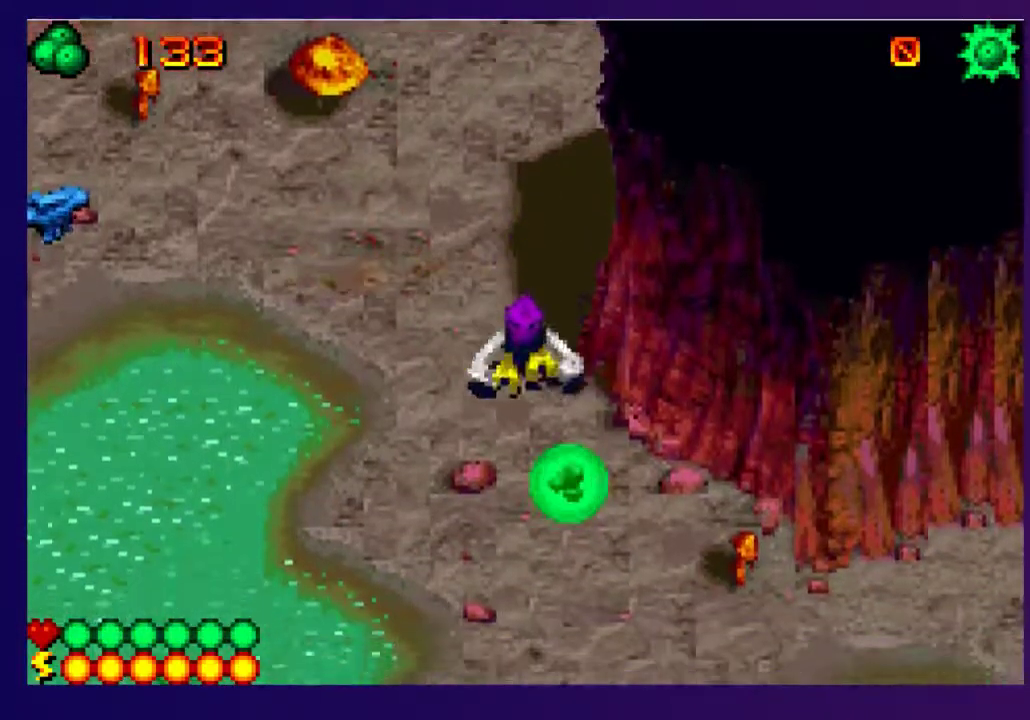
{"buttons": ["DPAD_DOWN", "DPAD_RIGHT"], "events": [[267, "DPAD_RIGHT", "down"]]}
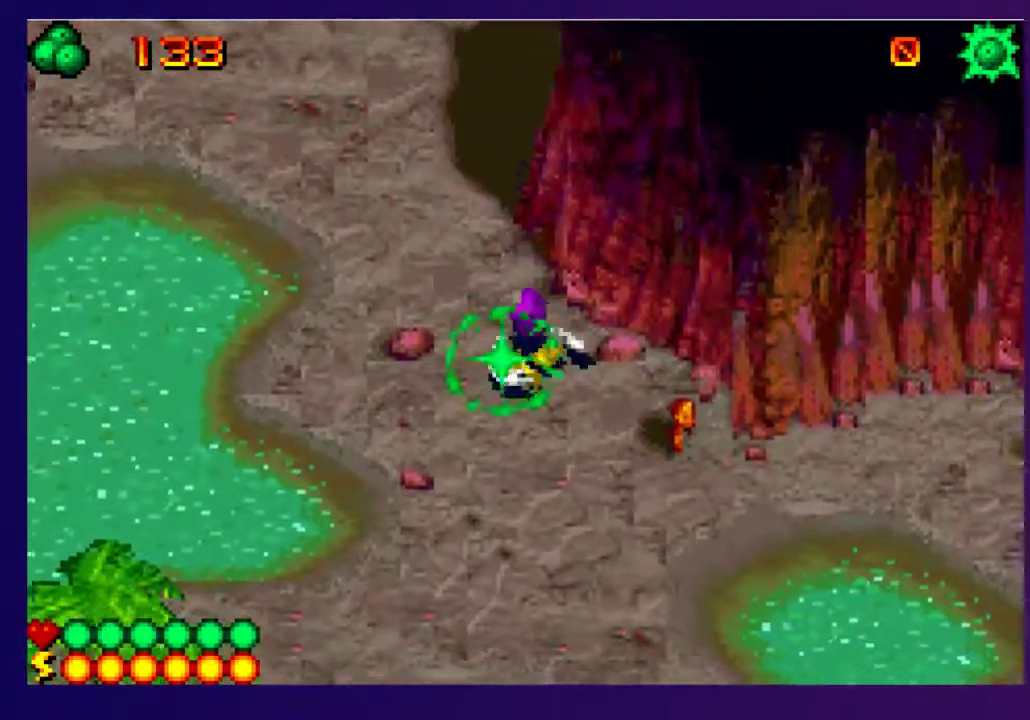
{"buttons": ["DPAD_DOWN", "DPAD_RIGHT"], "events": [[50, "DPAD_RIGHT", "up"], [500, "DPAD_RIGHT", "down"]]}
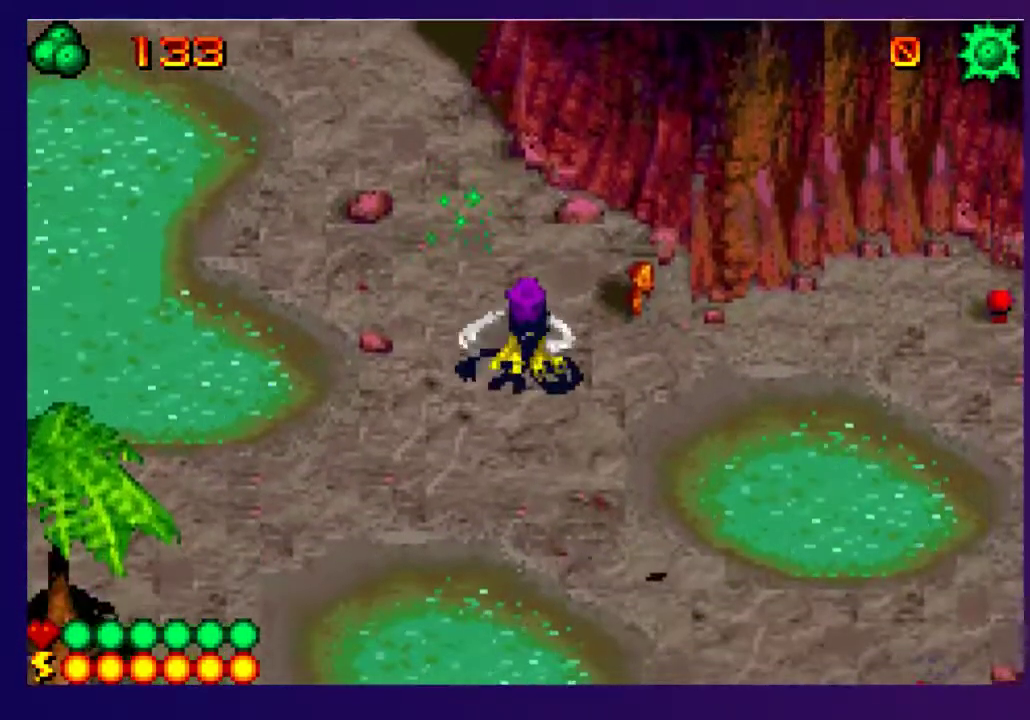
{"buttons": ["DPAD_RIGHT"], "events": [[17, "DPAD_DOWN", "up"], [283, "SQUARE", "down"], [400, "SQUARE", "up"]]}
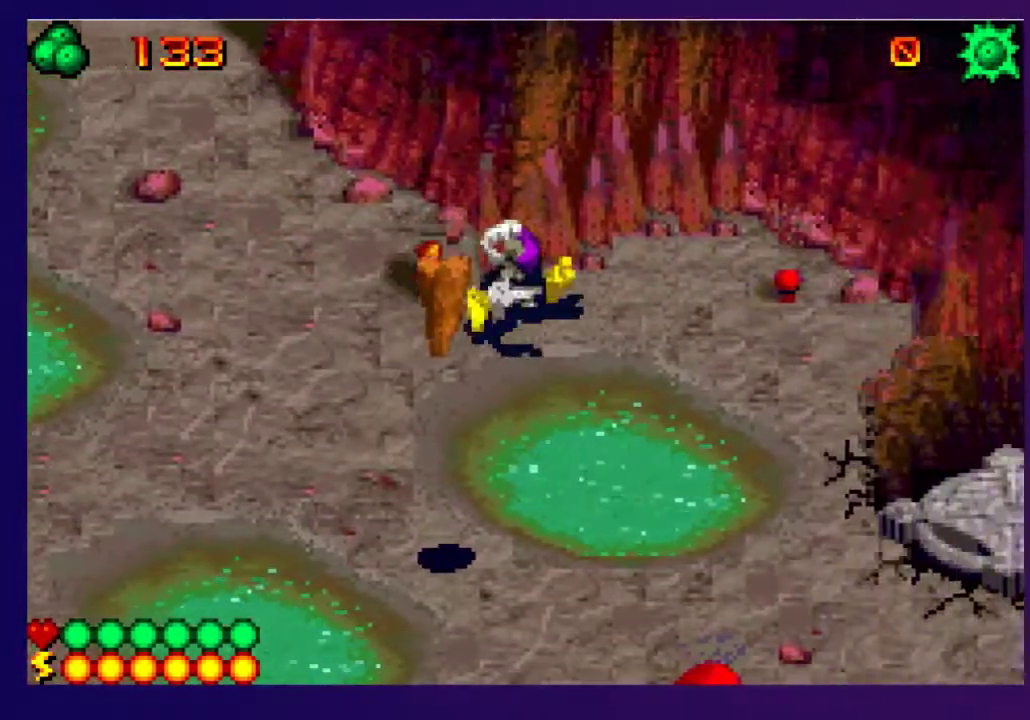
{"buttons": ["DPAD_DOWN", "DPAD_RIGHT"], "events": [[233, "DPAD_DOWN", "down"]]}
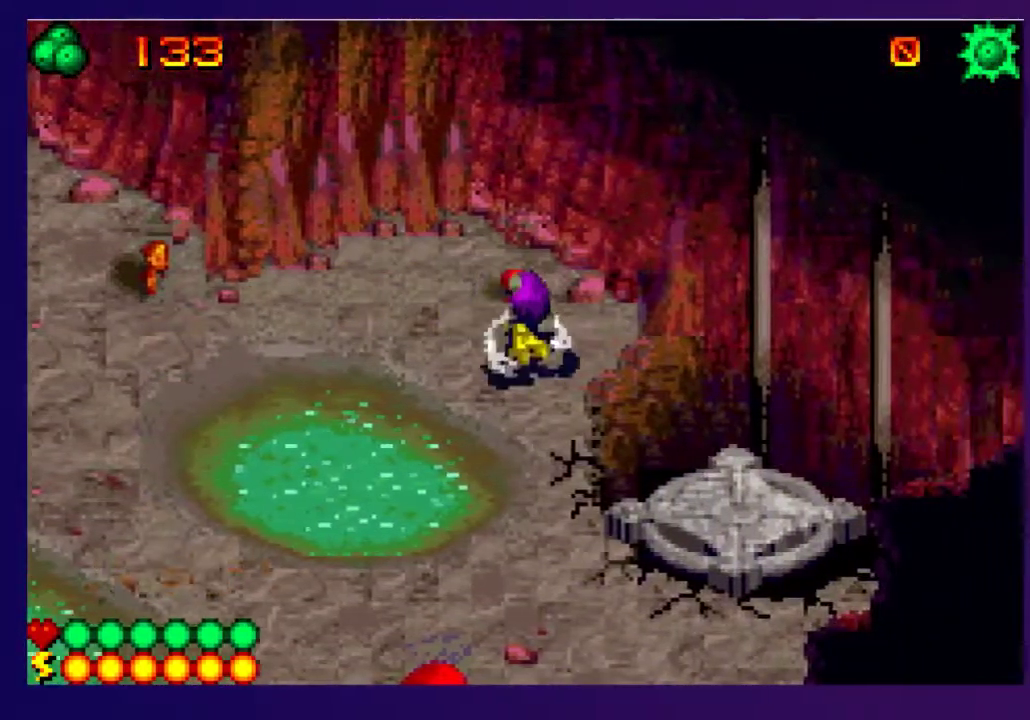
{"buttons": ["DPAD_DOWN"], "events": [[50, "DPAD_RIGHT", "up"]]}
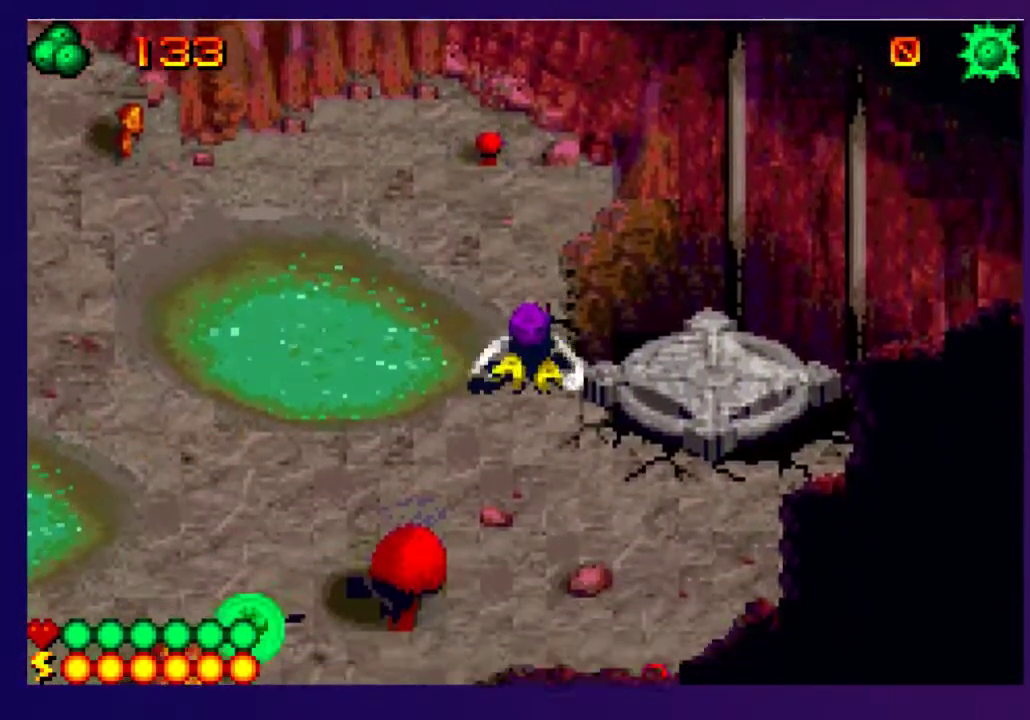
{"buttons": ["DPAD_UP", "DPAD_RIGHT"], "events": [[83, "DPAD_RIGHT", "down"], [200, "DPAD_DOWN", "up"], [367, "DPAD_UP", "down"]]}
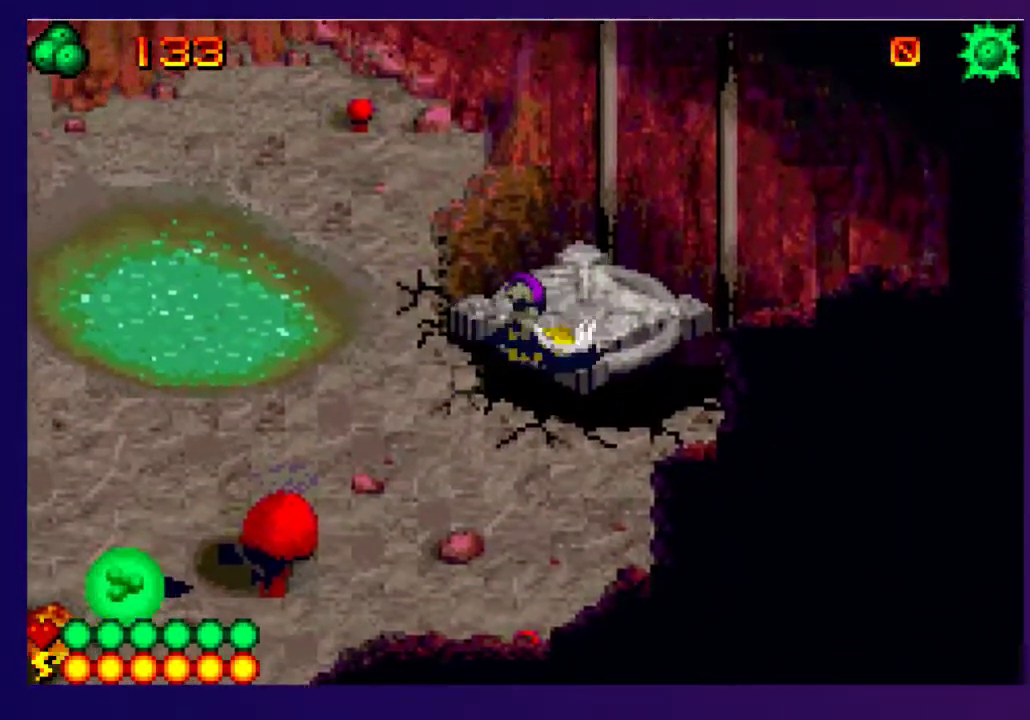
{"buttons": [], "events": [[33, "DPAD_RIGHT", "up"], [200, "DPAD_UP", "up"]]}
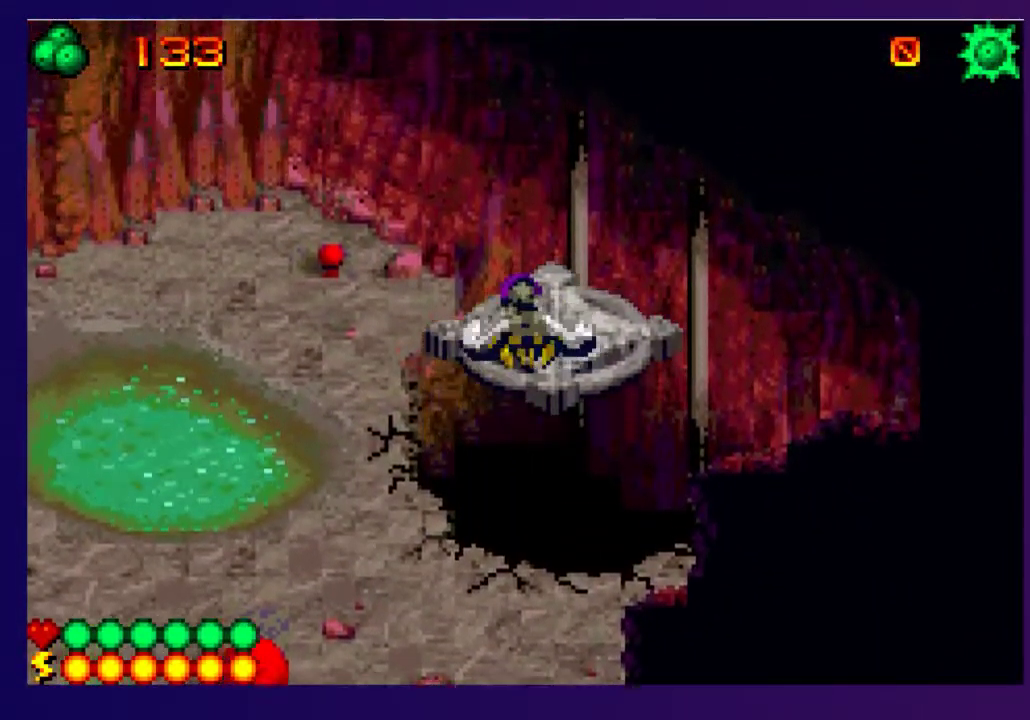
{"buttons": [], "events": []}
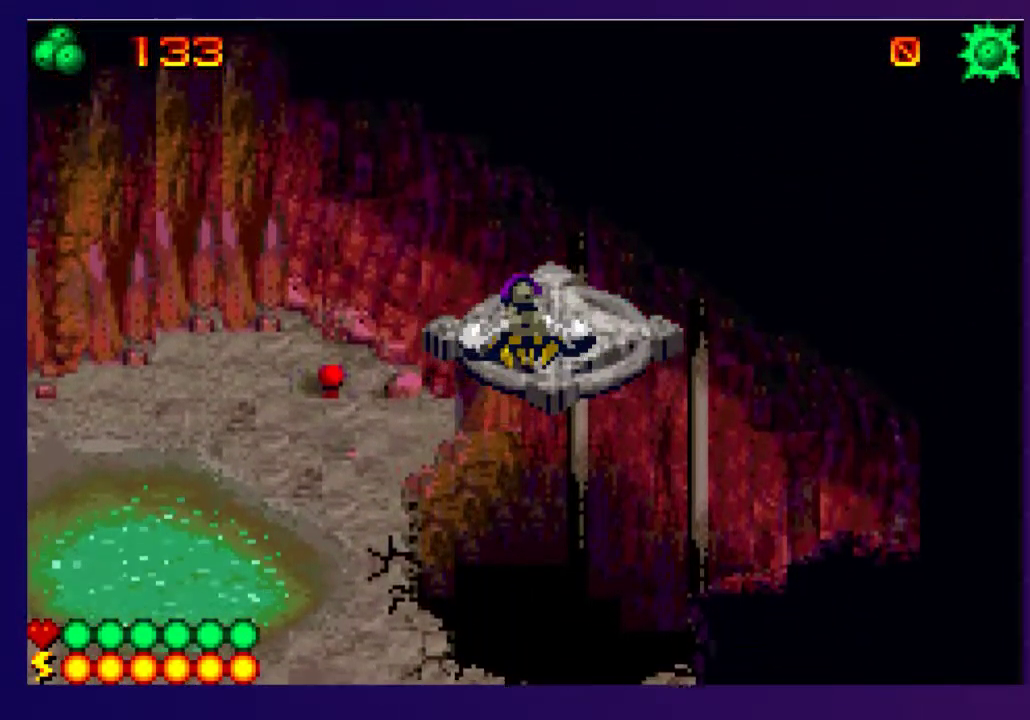
{"buttons": [], "events": []}
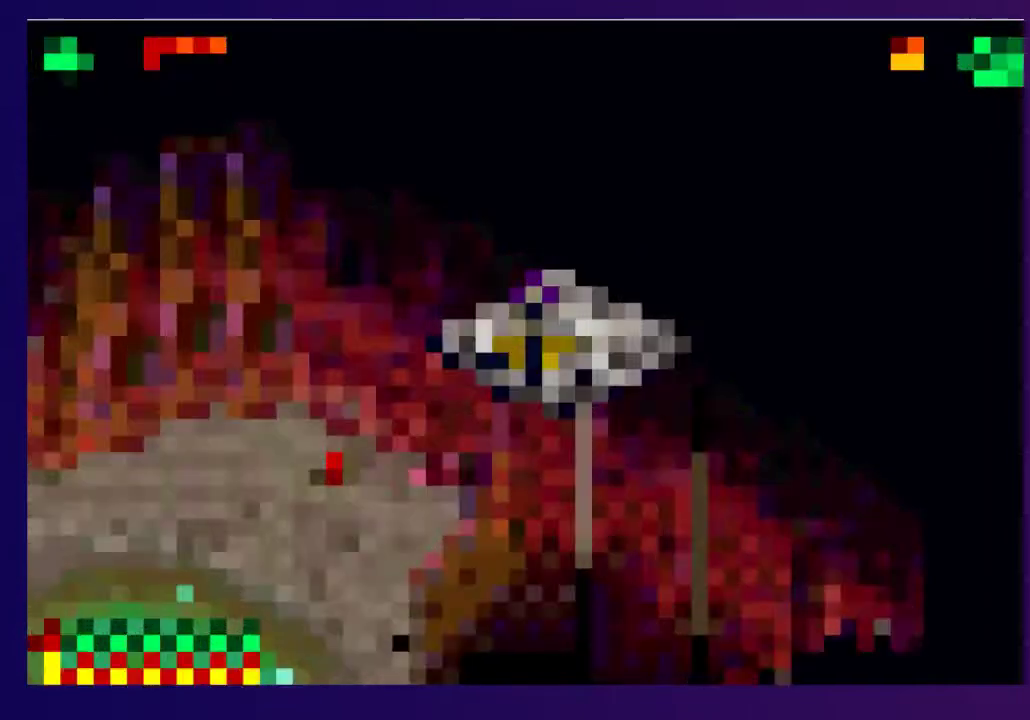
{"buttons": ["DPAD_LEFT"], "events": [[483, "DPAD_LEFT", "down"]]}
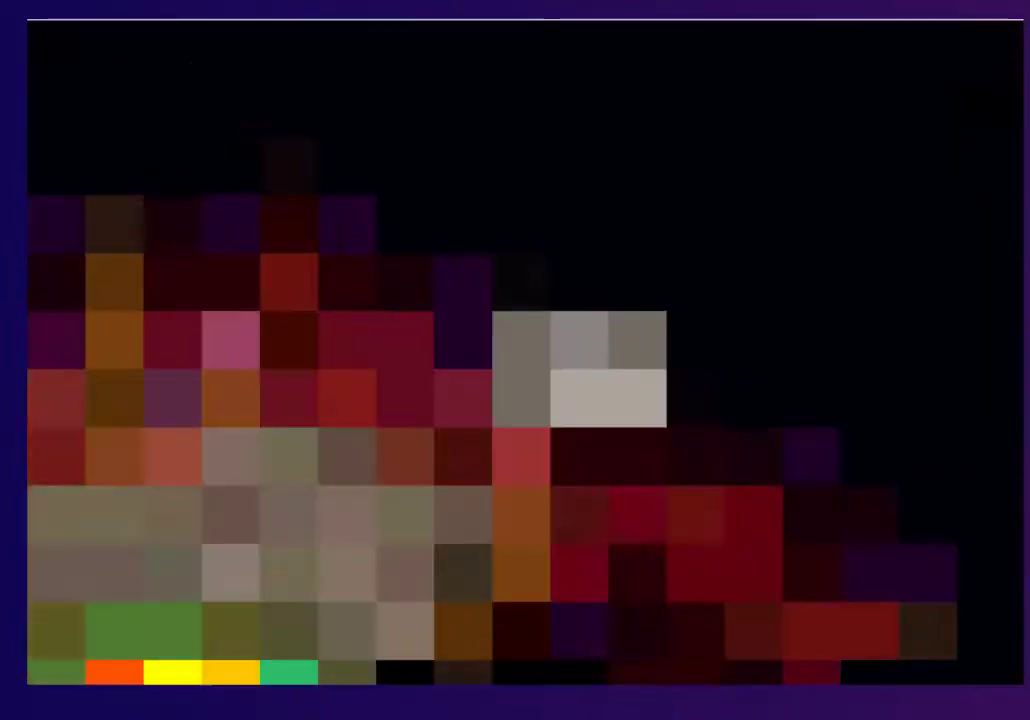
{"buttons": [], "events": [[350, "DPAD_LEFT", "up"]]}
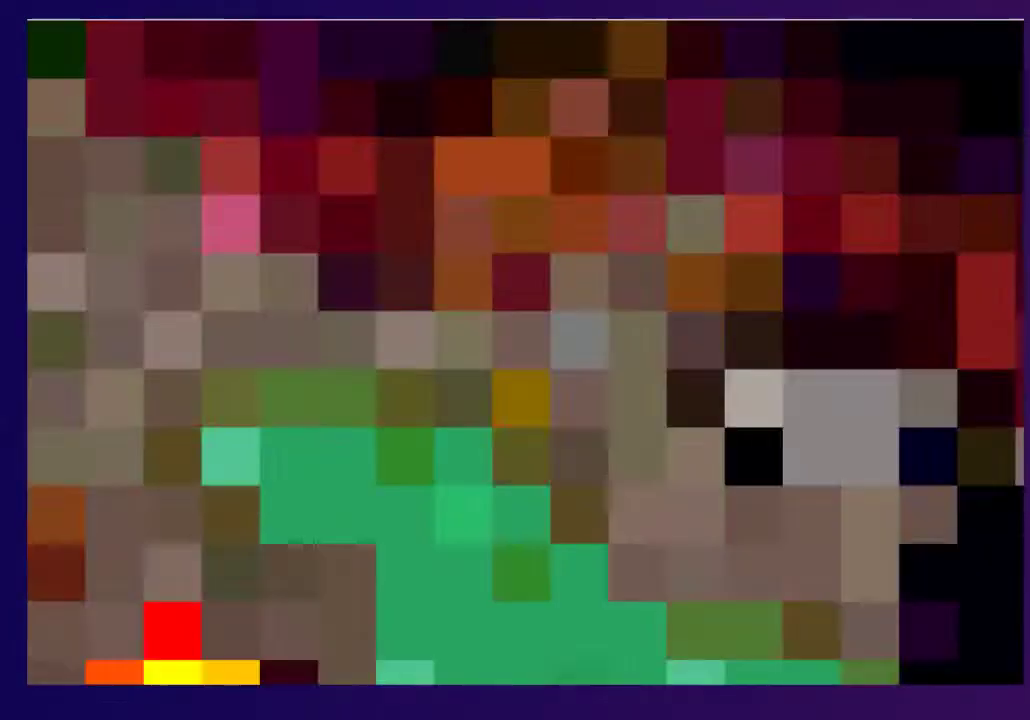
{"buttons": [], "events": [[167, "DPAD_LEFT", "down"], [350, "DPAD_LEFT", "up"]]}
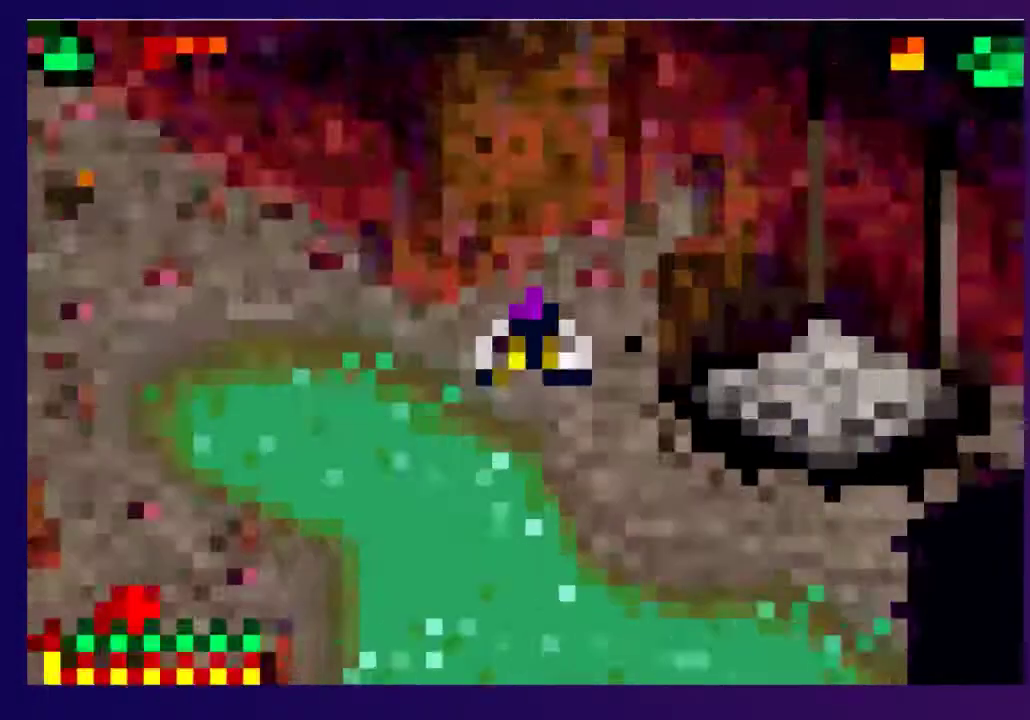
{"buttons": ["DPAD_UP", "DPAD_LEFT"], "events": [[83, "DPAD_LEFT", "down"], [267, "DPAD_UP", "down"]]}
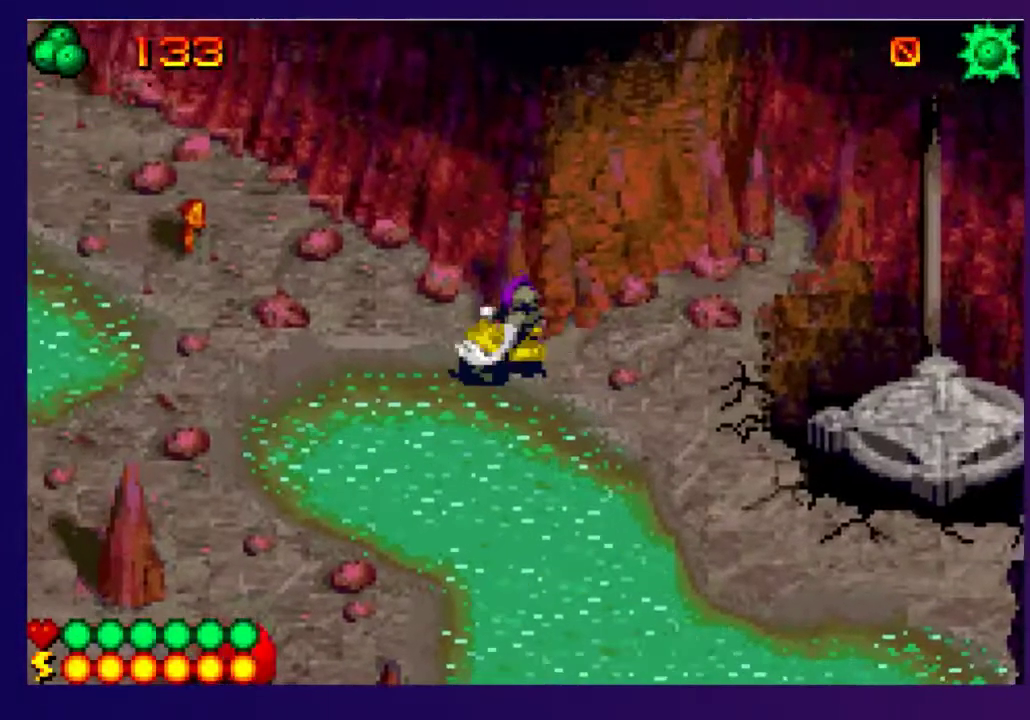
{"buttons": ["DPAD_LEFT"], "events": [[117, "DPAD_UP", "up"]]}
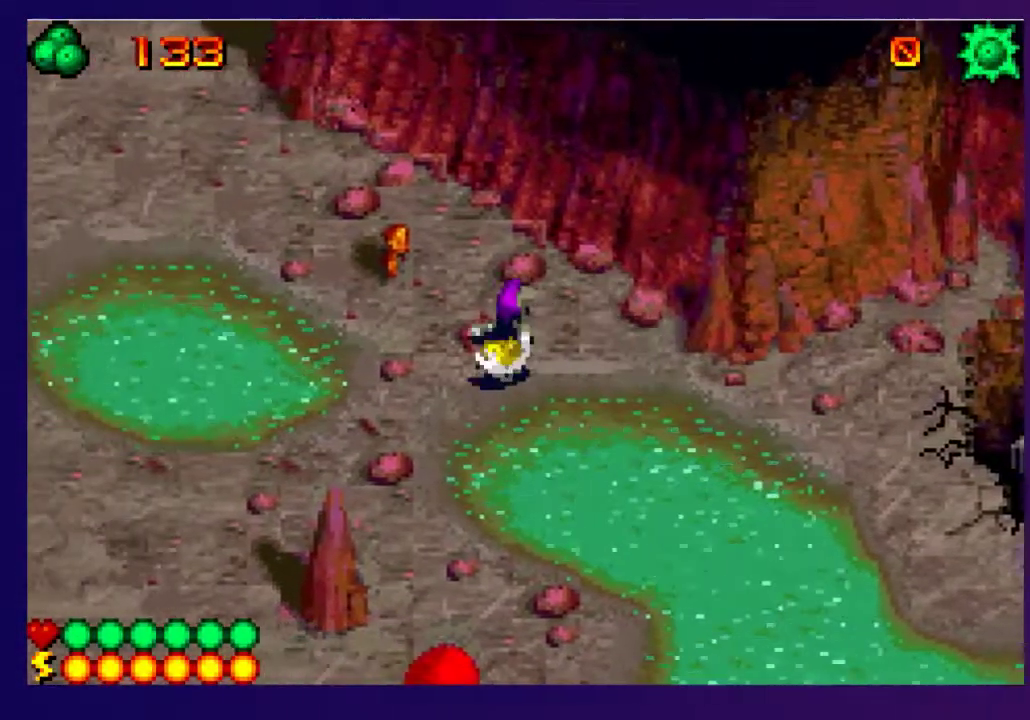
{"buttons": ["DPAD_UP", "DPAD_LEFT"], "events": [[133, "DPAD_UP", "down"]]}
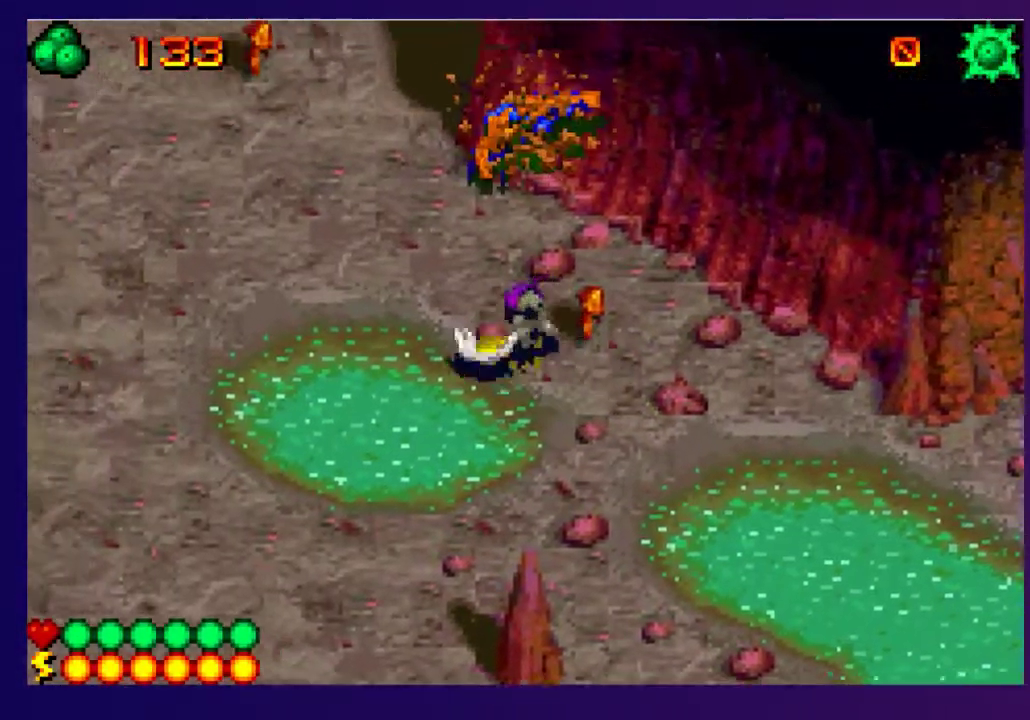
{"buttons": ["DPAD_LEFT"], "events": [[117, "DPAD_UP", "up"], [350, "SQUARE", "down"], [450, "SQUARE", "up"]]}
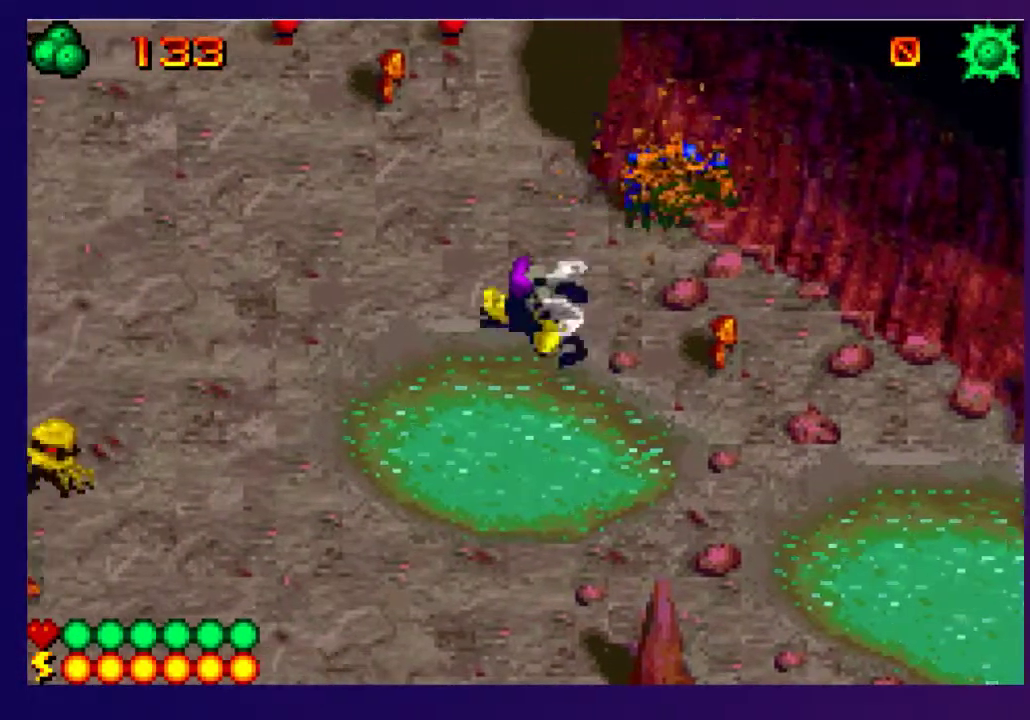
{"buttons": ["DPAD_UP", "DPAD_LEFT"], "events": [[350, "DPAD_UP", "down"]]}
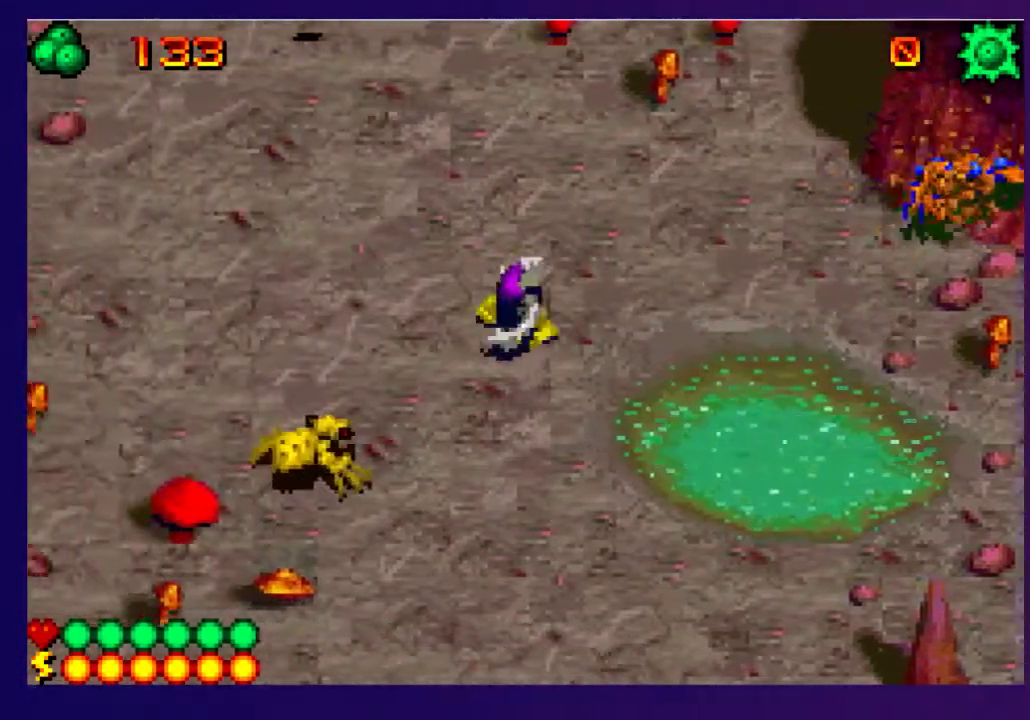
{"buttons": ["DPAD_LEFT"], "events": [[500, "DPAD_UP", "up"]]}
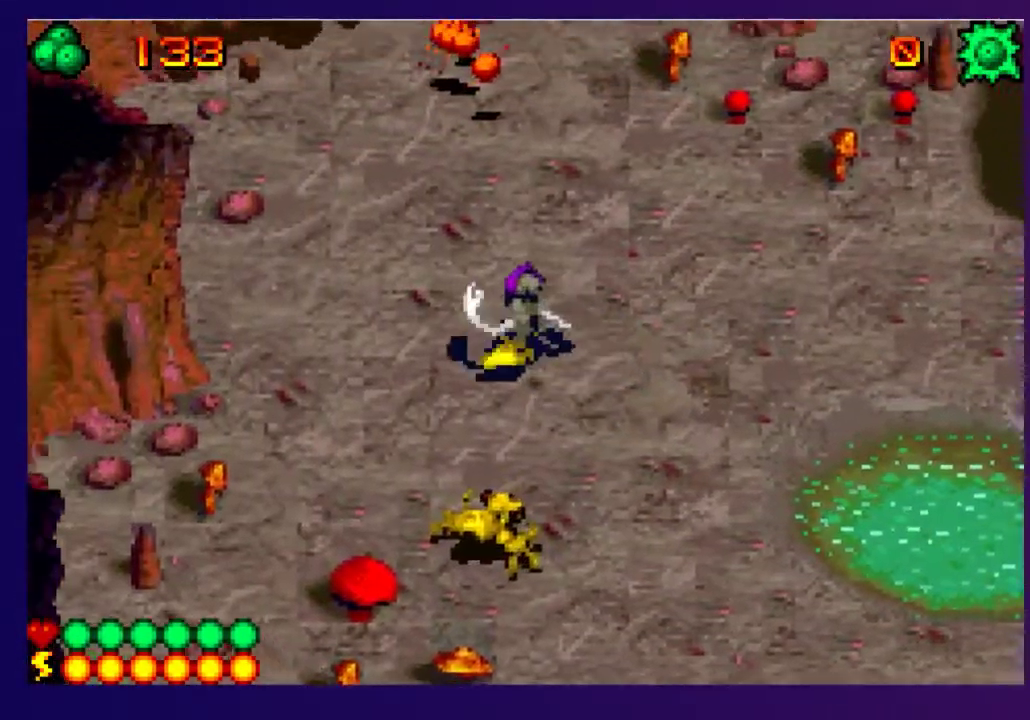
{"buttons": ["DPAD_UP"], "events": [[467, "DPAD_LEFT", "up"], [483, "DPAD_UP", "down"]]}
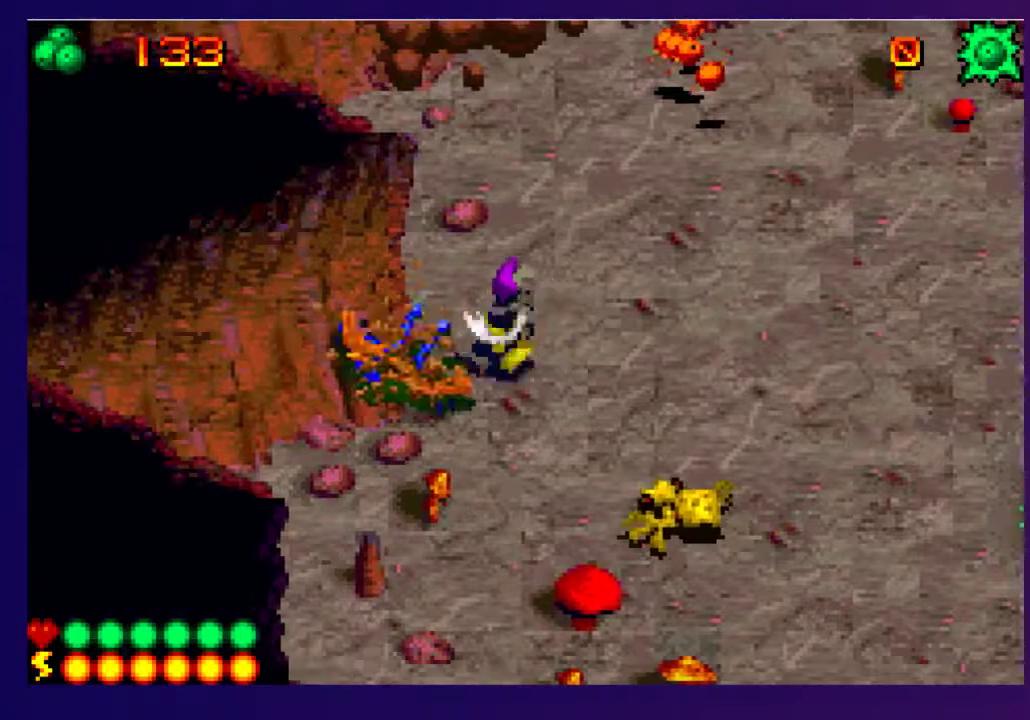
{"buttons": ["DPAD_UP"], "events": [[133, "L2", "down"], [183, "L2", "up"], [183, "R2", "down"], [300, "R2", "up"]]}